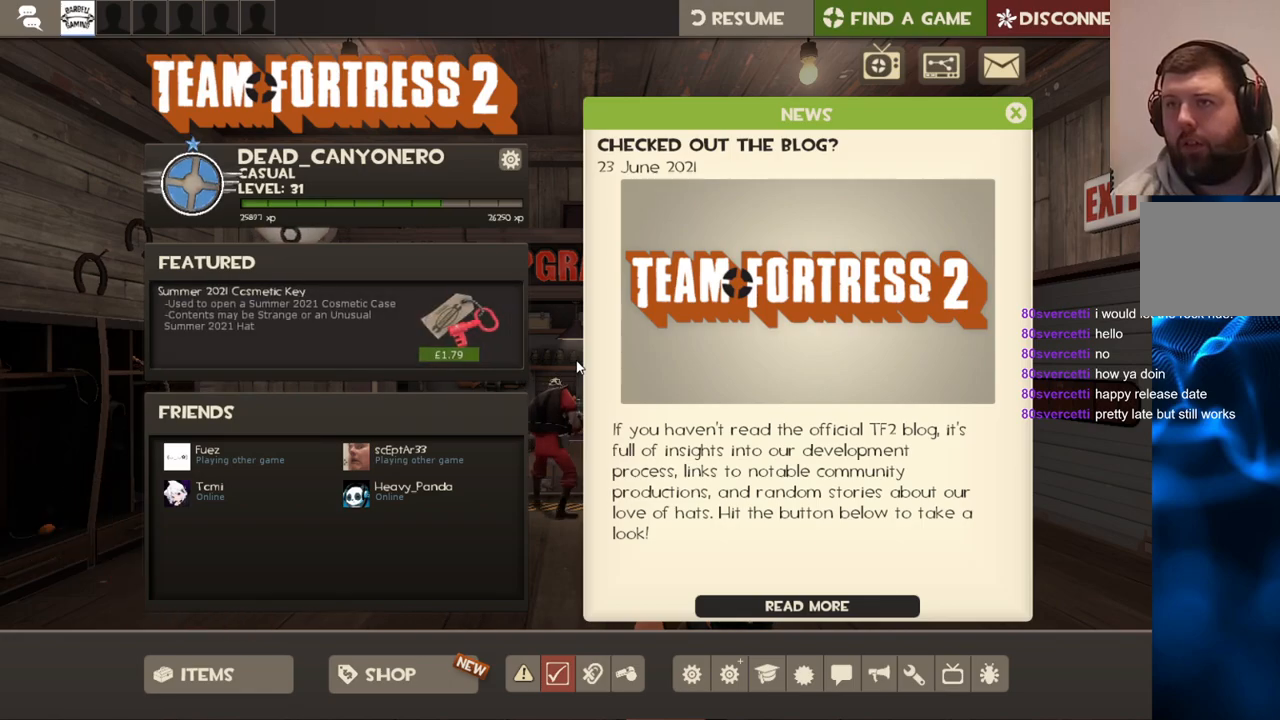
Gameplay with a controller (PlayStation layout); each line is a JSON object with the inputs held at the frame after it. "events" lists button and stick changes between this image and that frame as [ms after this image, input, new state], when the widget could be followed in between.
{"buttons": [], "left_stick": "center", "right_stick": "center", "events": []}
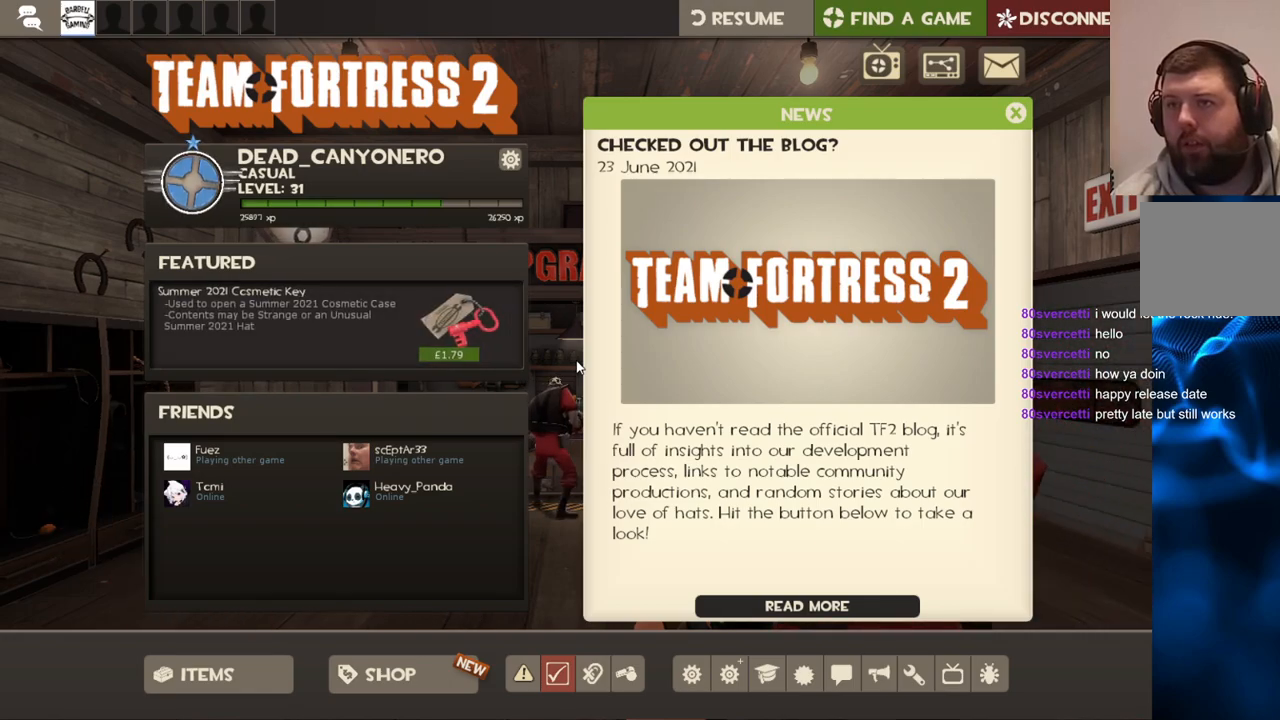
{"buttons": [], "left_stick": "center", "right_stick": "center", "events": []}
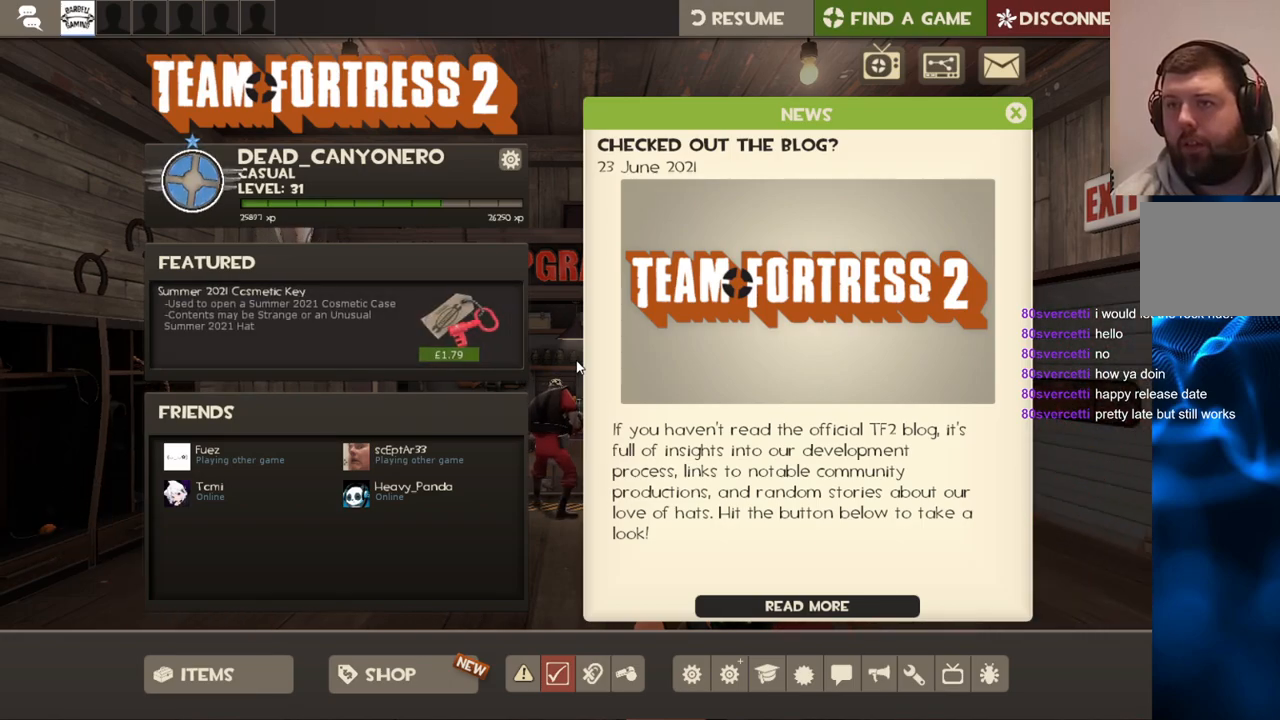
{"buttons": [], "left_stick": "center", "right_stick": "center", "events": [[250, "START", "down"], [383, "START", "up"]]}
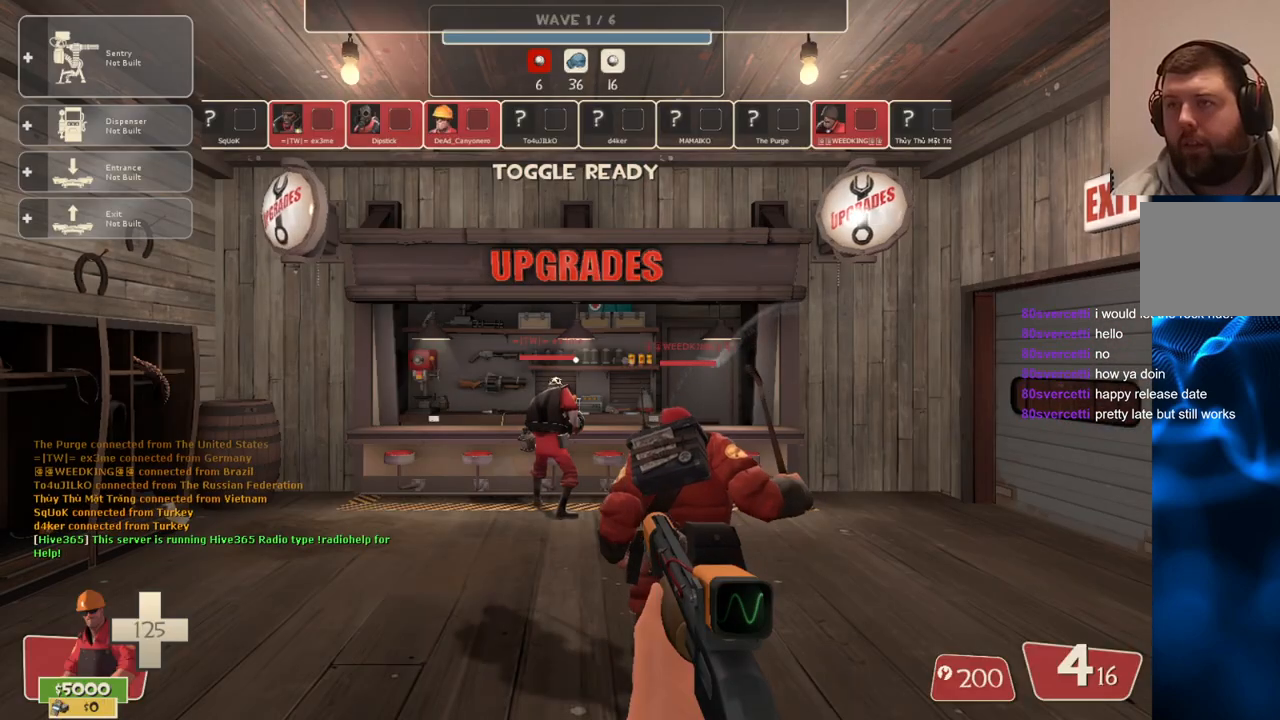
{"buttons": [], "left_stick": "center", "right_stick": "center", "events": []}
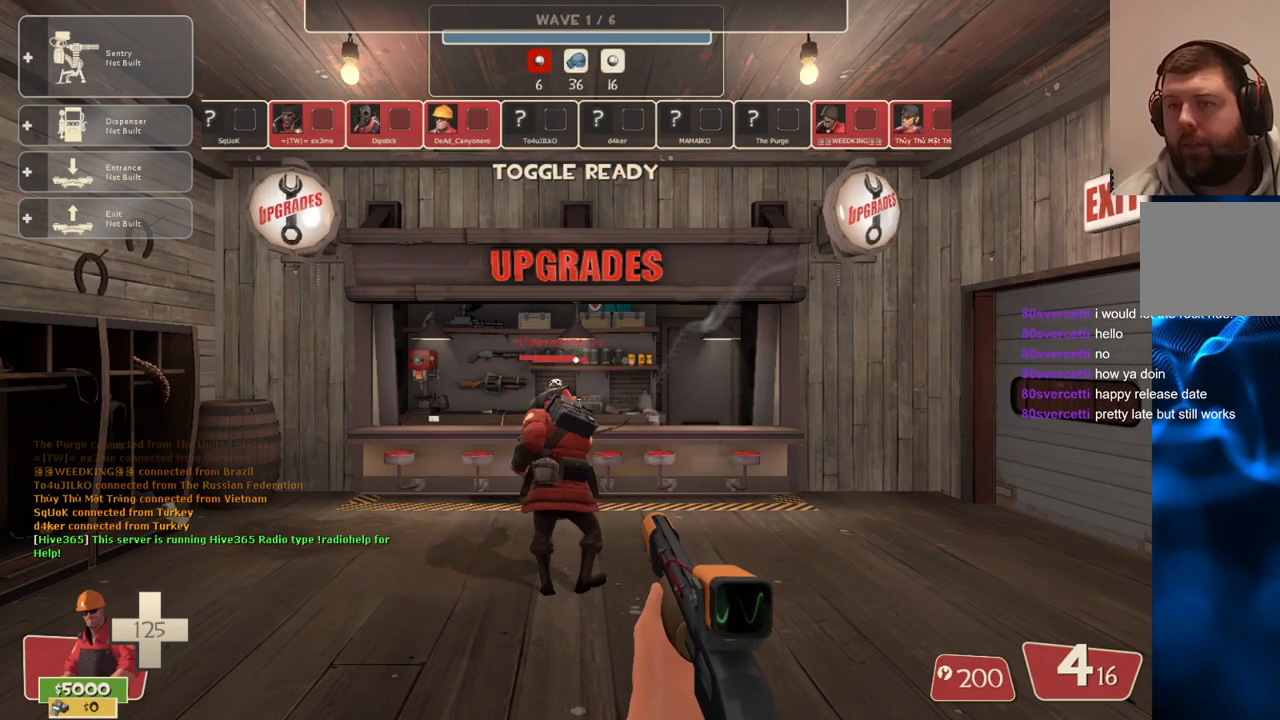
{"buttons": [], "left_stick": "center", "right_stick": "center", "events": []}
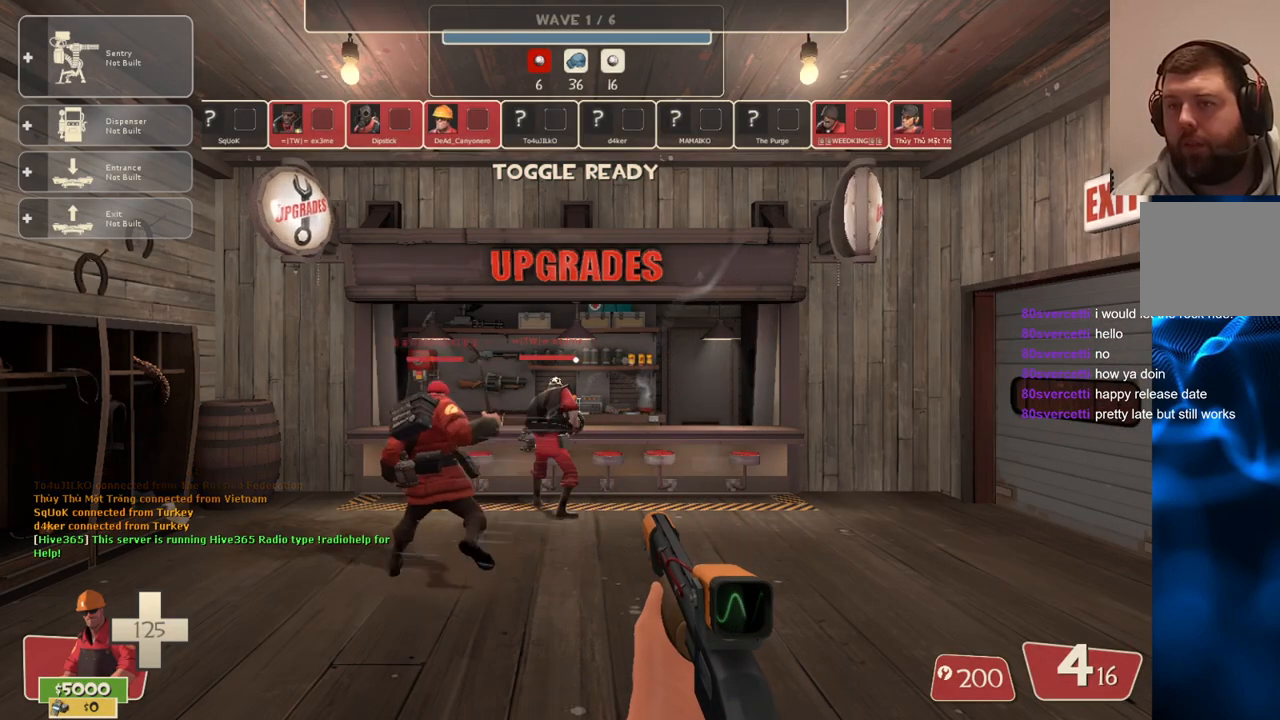
{"buttons": ["START"], "left_stick": "center", "right_stick": "center", "events": [[50, "START", "down"], [150, "START", "up"], [400, "START", "down"]]}
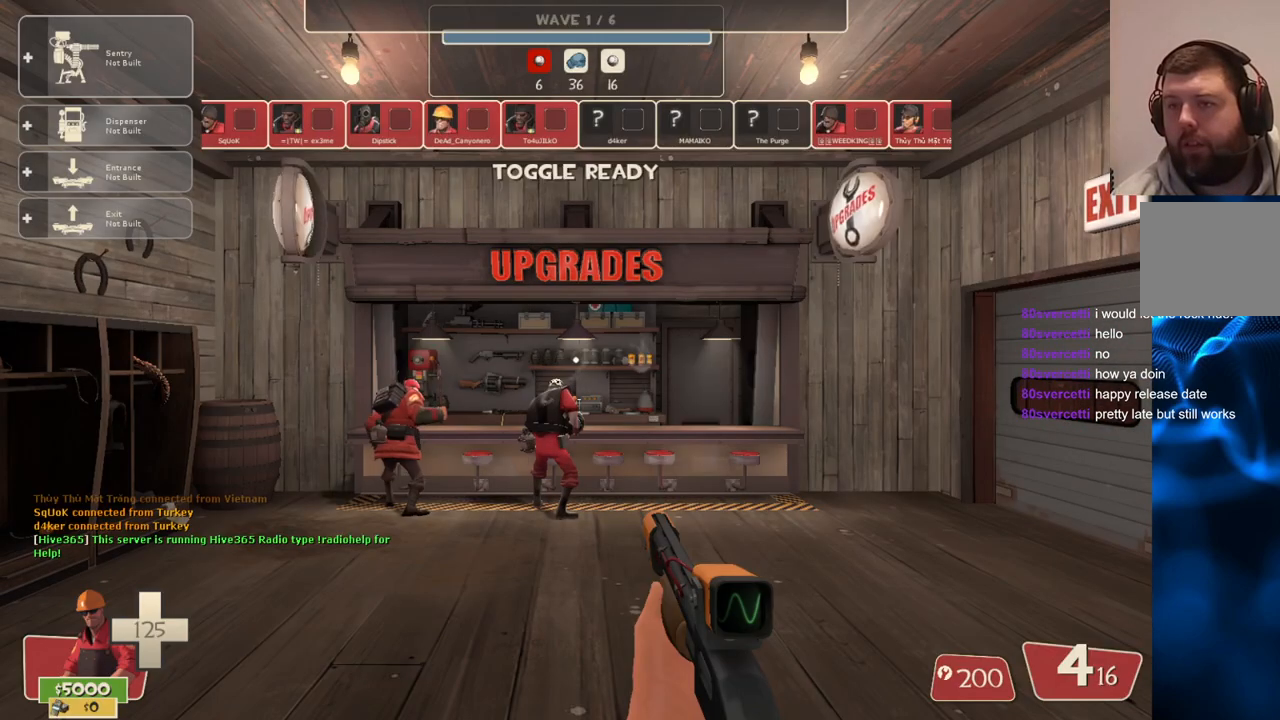
{"buttons": [], "left_stick": "center", "right_stick": "center", "events": [[33, "START", "up"]]}
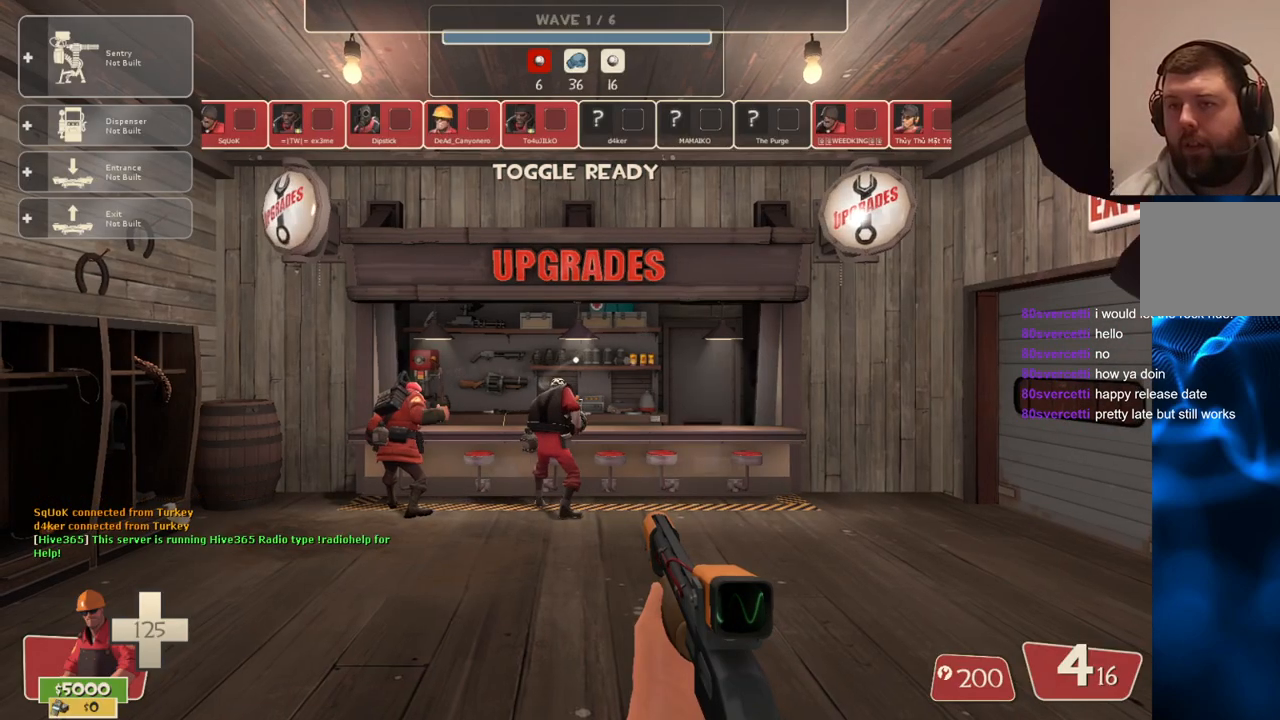
{"buttons": [], "left_stick": "center", "right_stick": "center", "events": []}
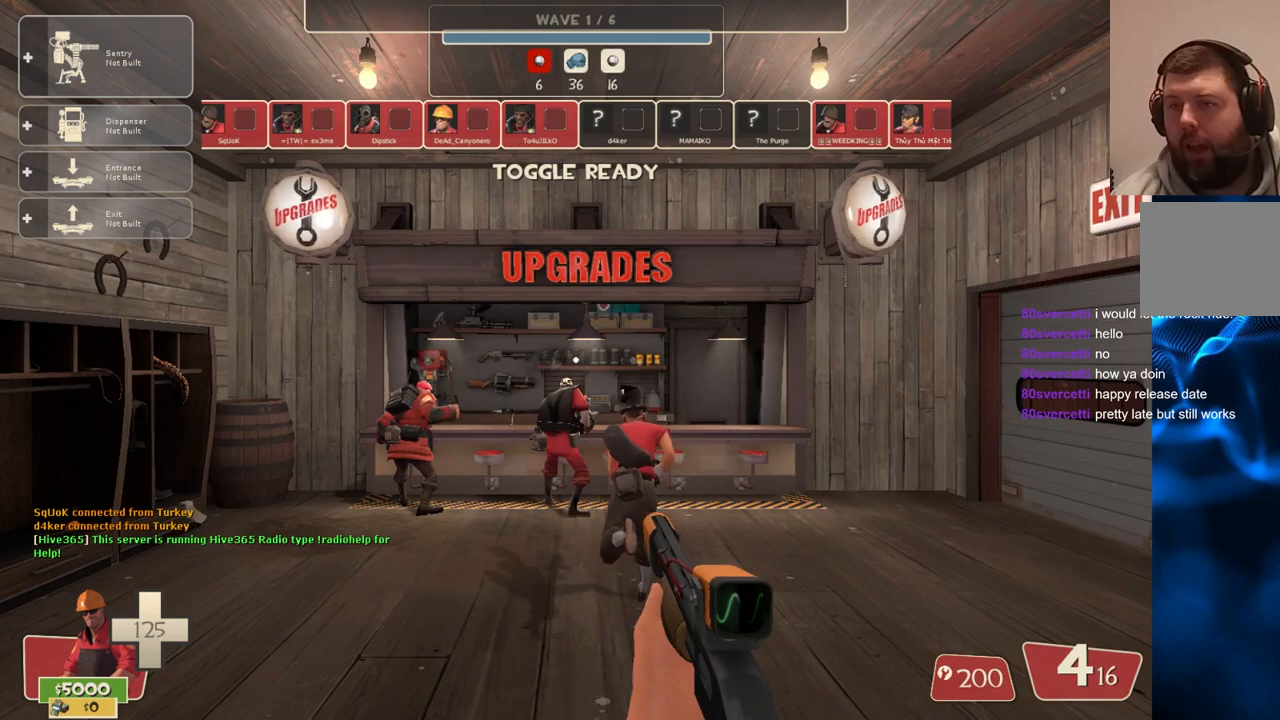
{"buttons": [], "left_stick": "center", "right_stick": "center", "events": [[33, "START", "down"], [167, "START", "up"]]}
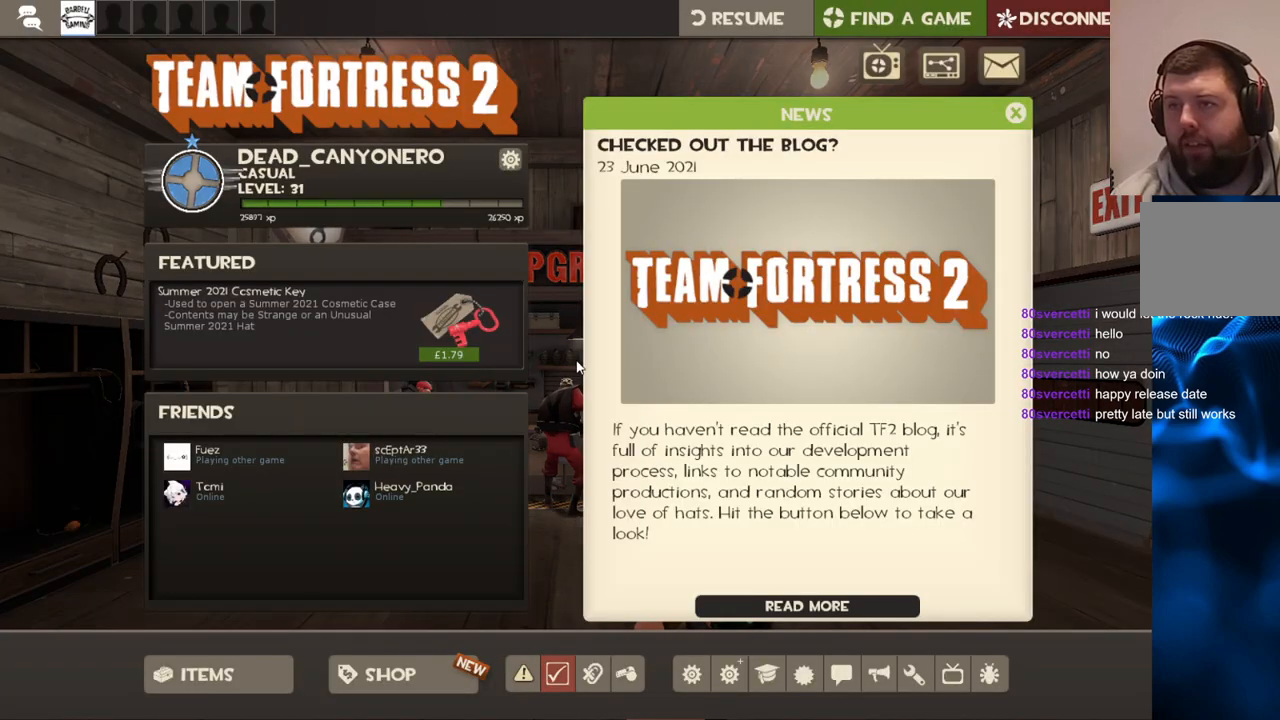
{"buttons": [], "left_stick": "center", "right_stick": "center", "events": []}
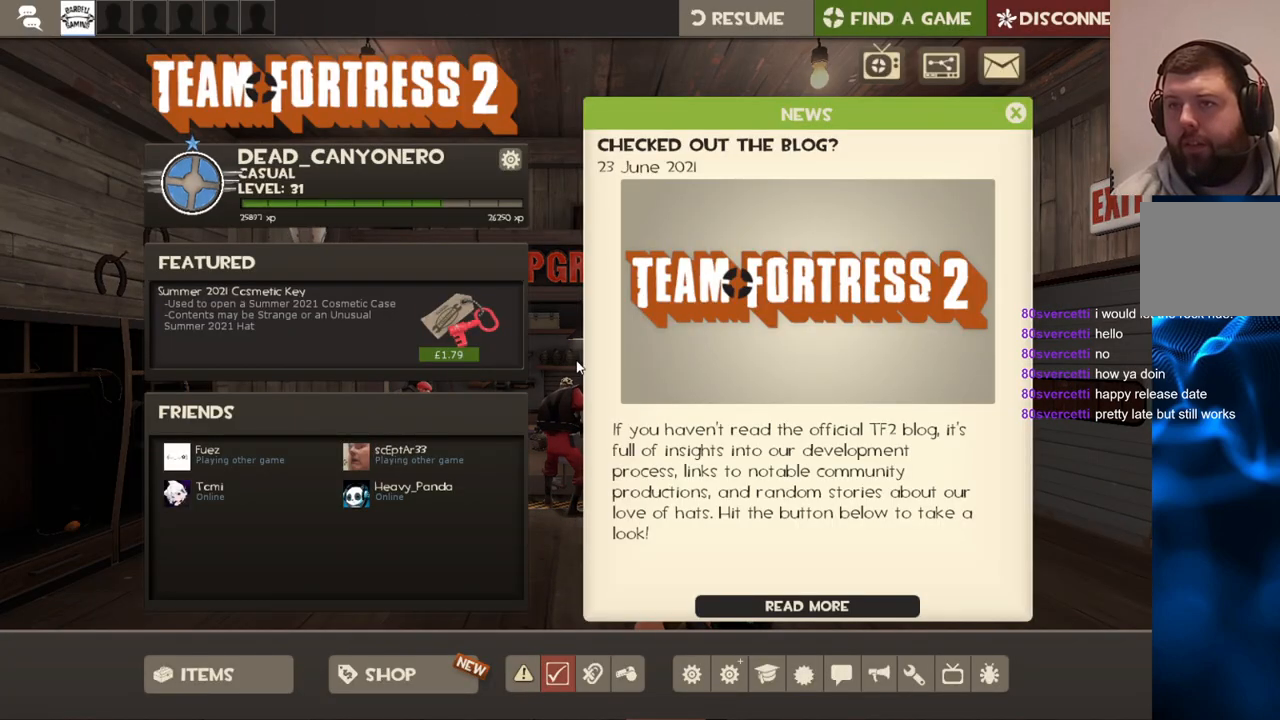
{"buttons": [], "left_stick": "center", "right_stick": "center", "events": []}
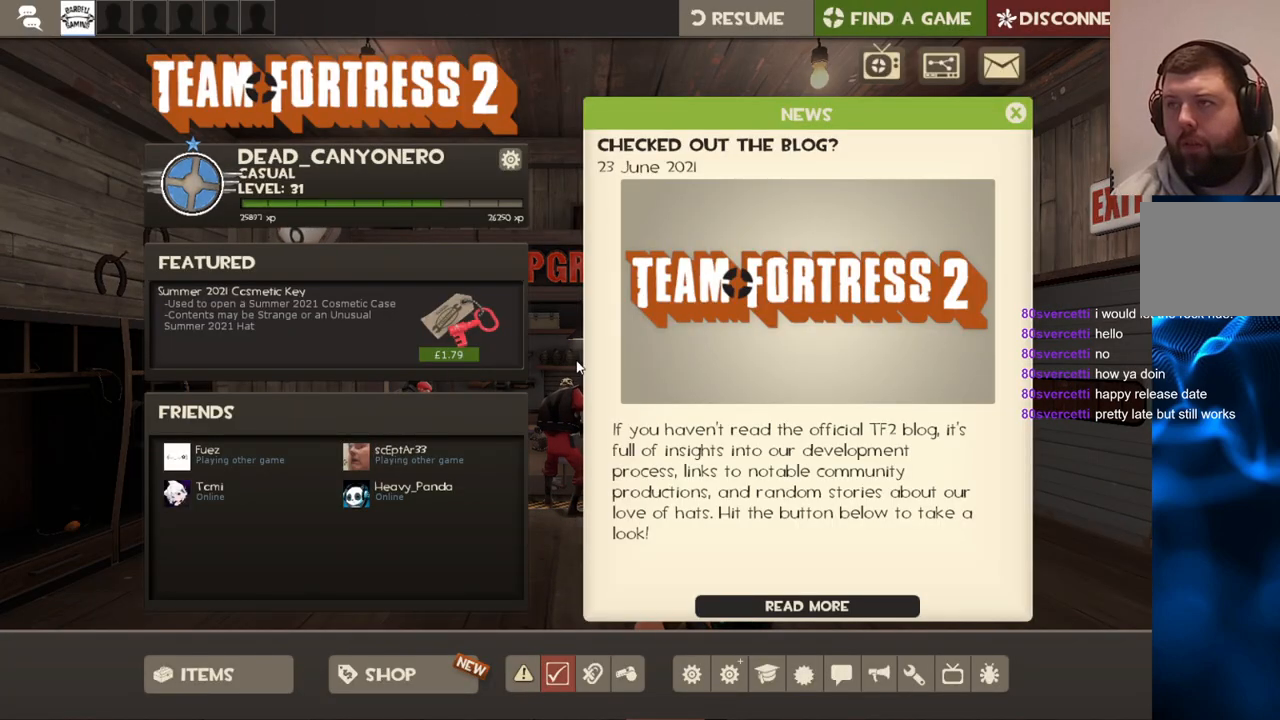
{"buttons": [], "left_stick": "center", "right_stick": "center", "events": [[317, "START", "down"], [433, "START", "up"]]}
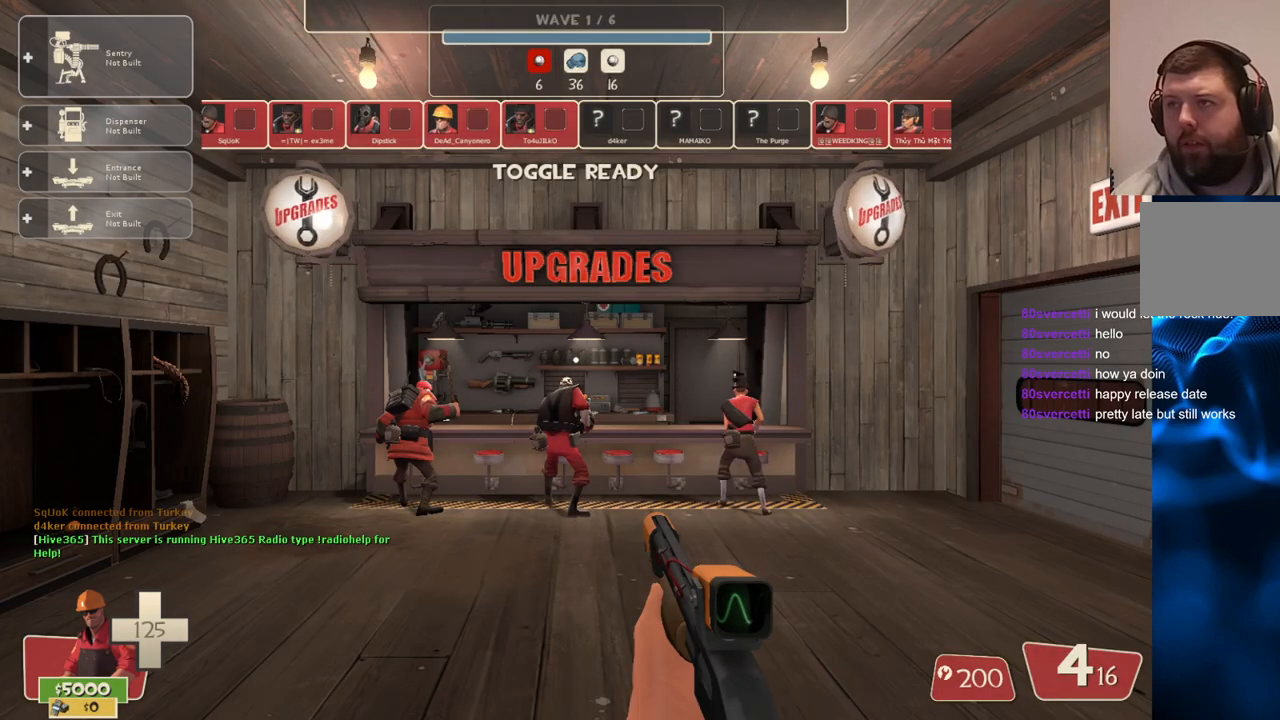
{"buttons": [], "left_stick": "center", "right_stick": "center", "events": []}
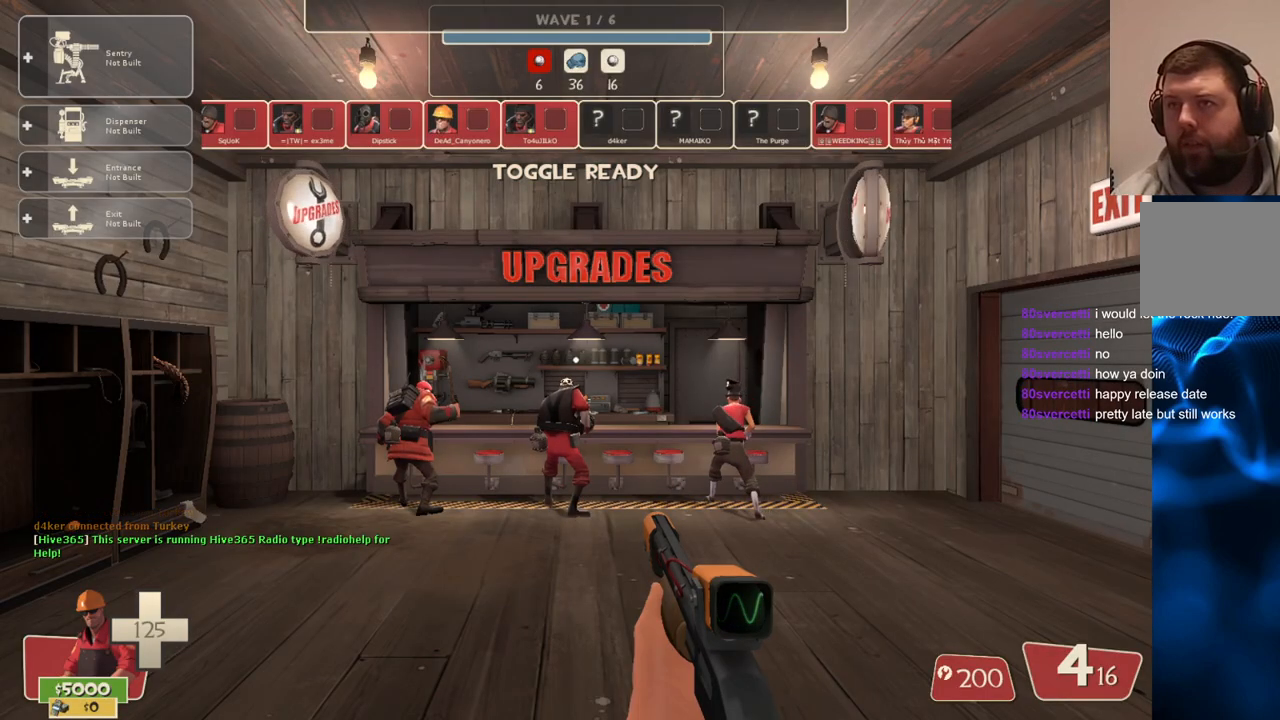
{"buttons": [], "left_stick": "center", "right_stick": "center", "events": []}
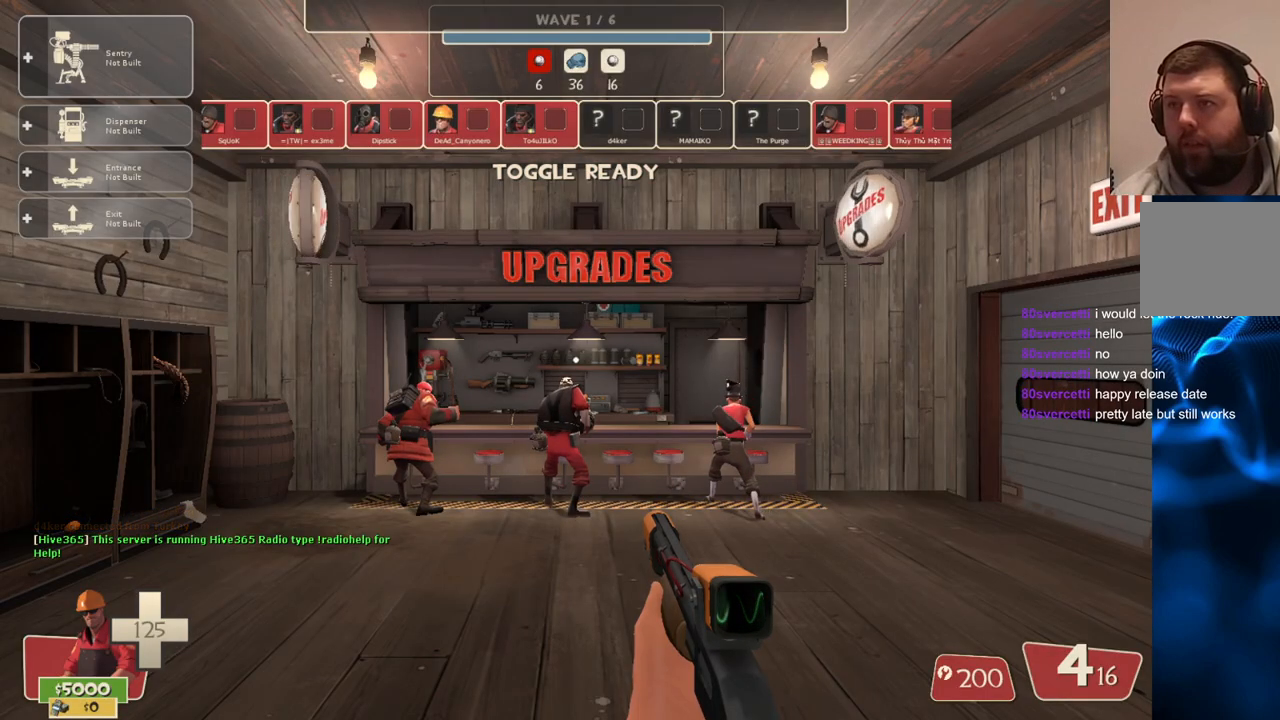
{"buttons": ["SELECT"], "left_stick": "center", "right_stick": "center", "events": [[433, "SELECT", "down"]]}
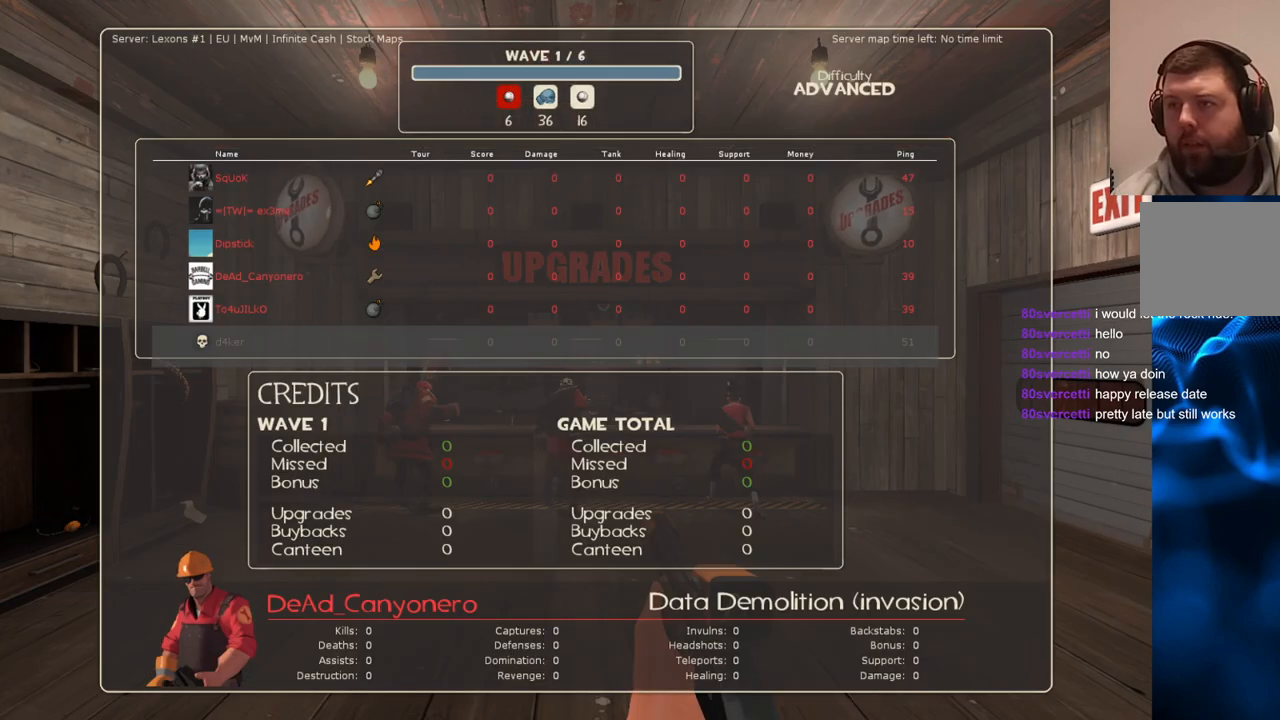
{"buttons": [], "left_stick": "center", "right_stick": "center", "events": [[50, "SELECT", "up"]]}